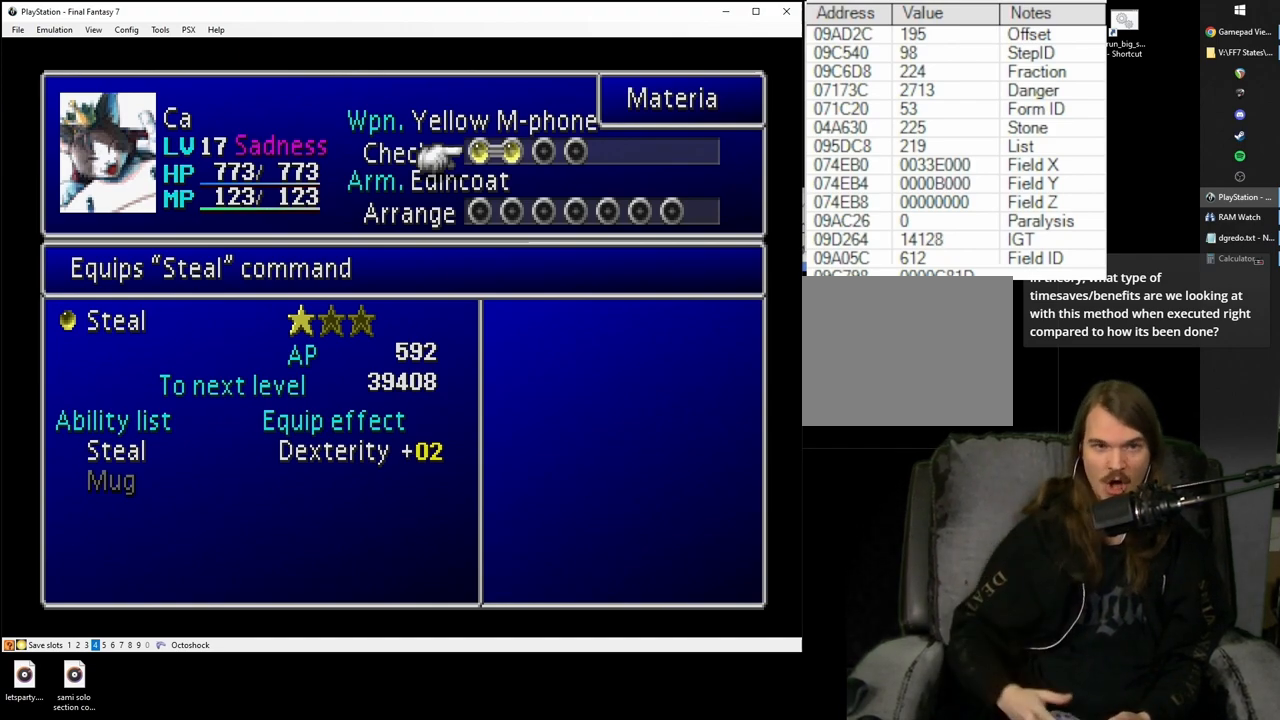
Gameplay with a controller (PlayStation layout); each line is a JSON object with the inputs held at the frame after it. "events" lists button and stick changes between this image and that frame as [ms after this image, input, new state], when the widget could be followed in between. Not read: L2 L3 R2 R3.
{"buttons": ["CROSS"], "left_stick": "center", "right_stick": "center", "events": [[450, "CROSS", "down"]]}
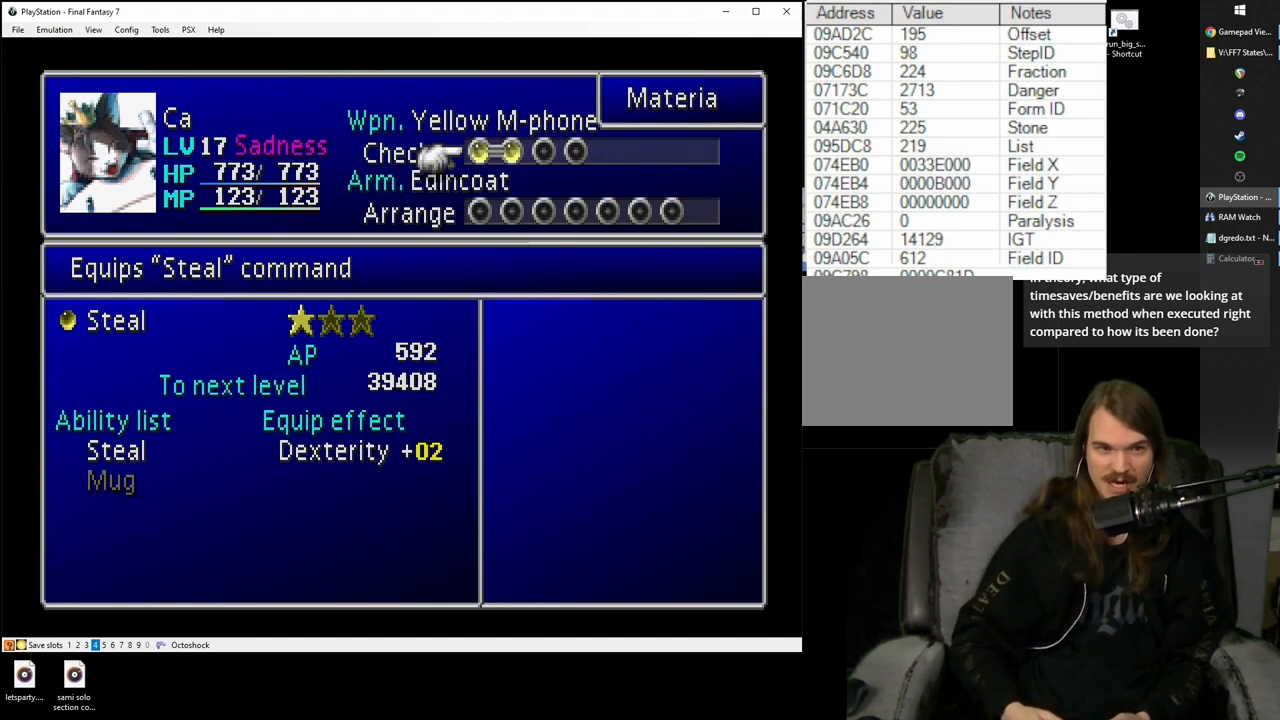
{"buttons": [], "left_stick": "center", "right_stick": "center", "events": [[67, "CROSS", "up"]]}
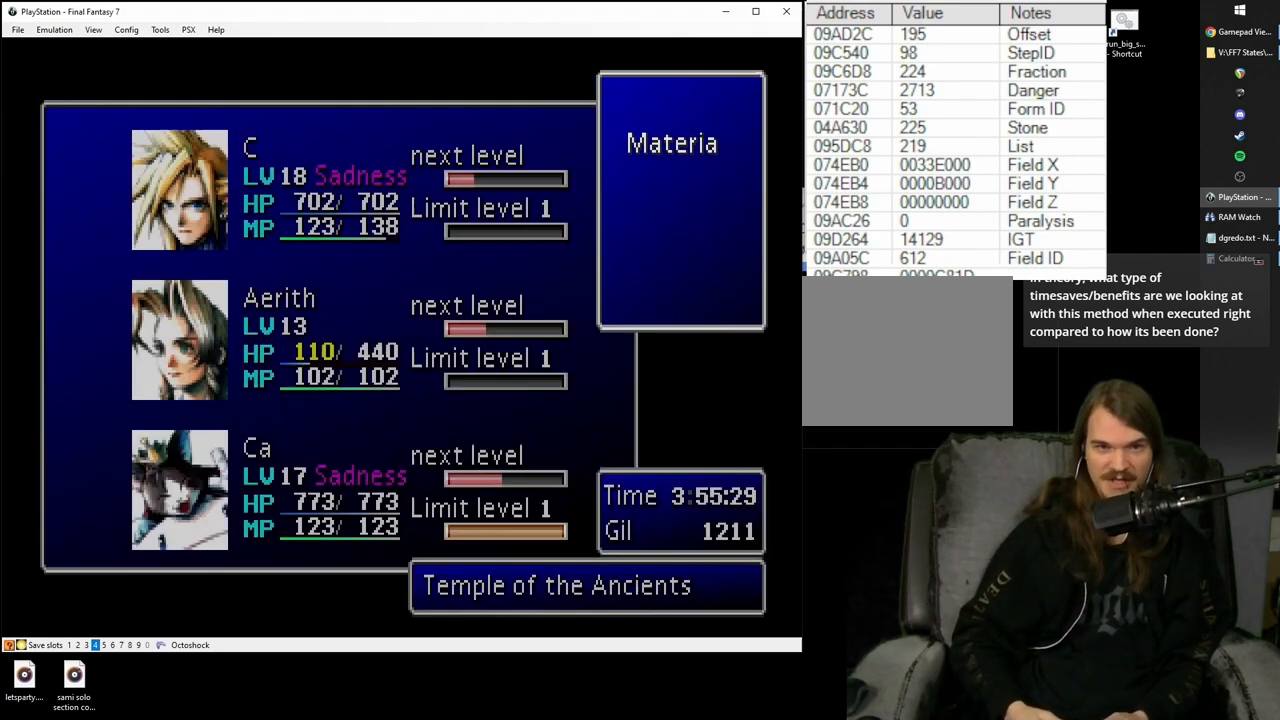
{"buttons": [], "left_stick": "center", "right_stick": "center", "events": []}
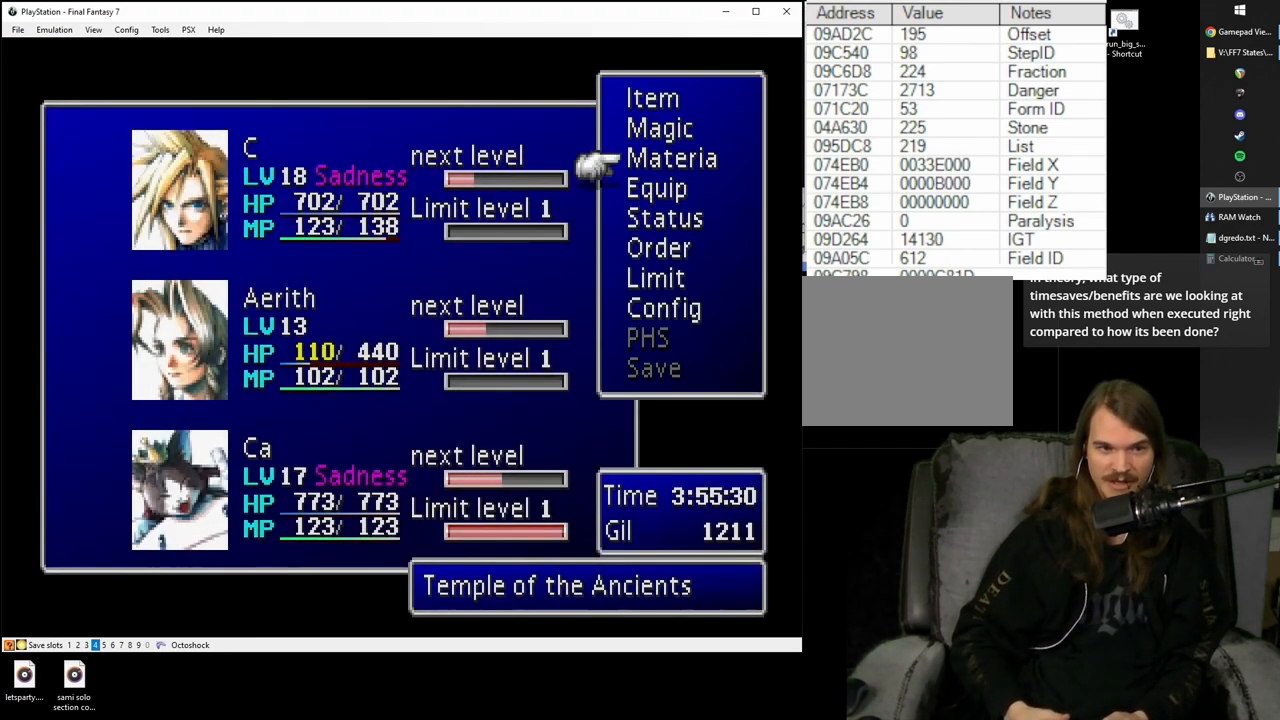
{"buttons": [], "left_stick": "center", "right_stick": "center", "events": []}
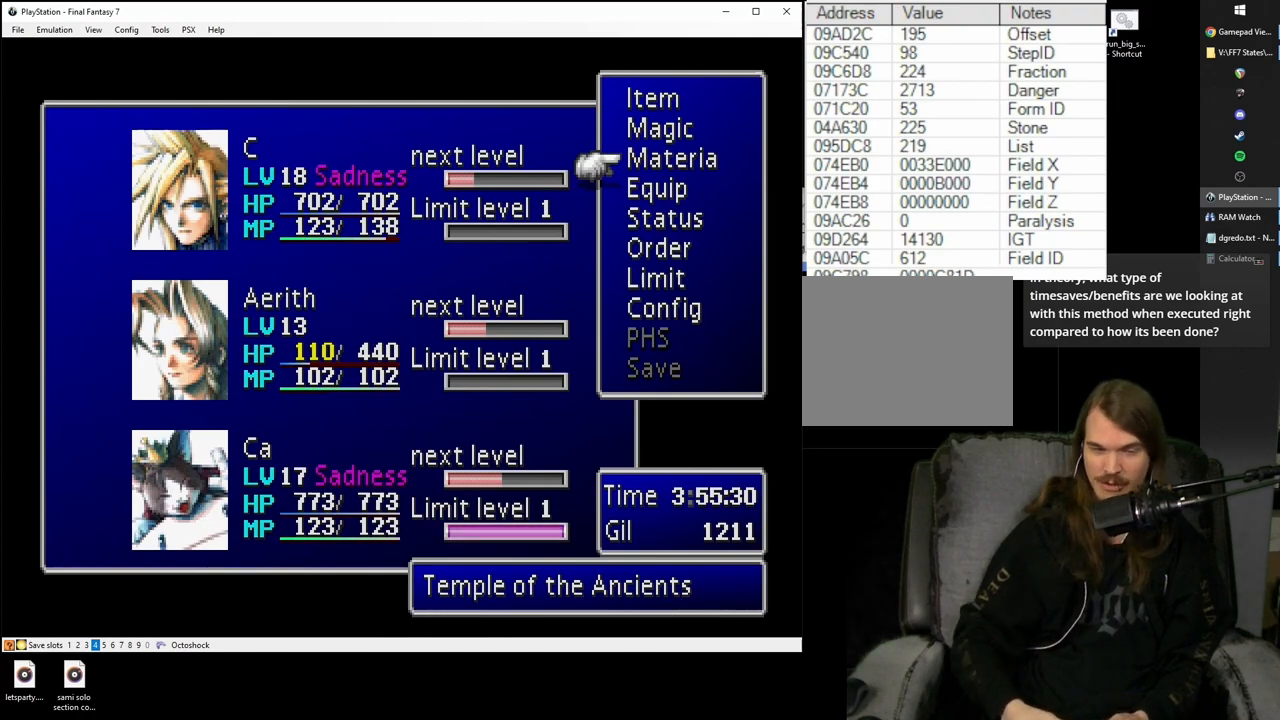
{"buttons": [], "left_stick": "center", "right_stick": "center", "events": []}
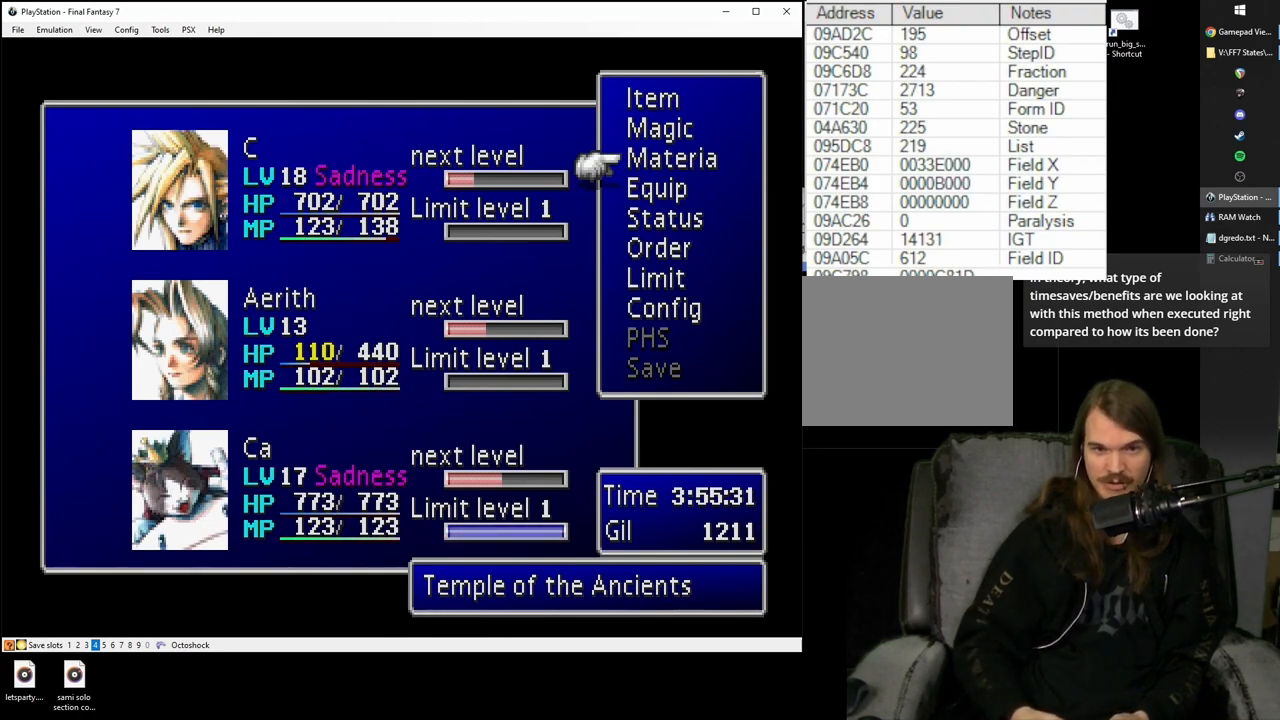
{"buttons": [], "left_stick": "center", "right_stick": "center", "events": []}
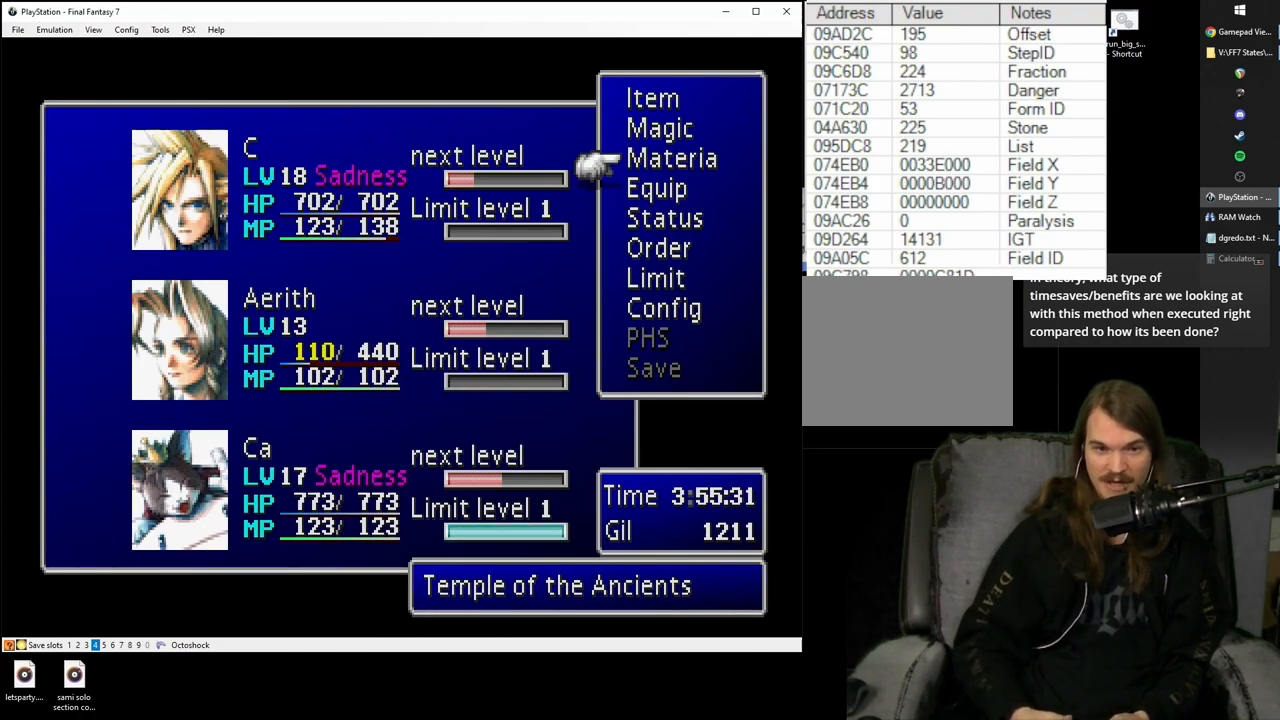
{"buttons": [], "left_stick": "center", "right_stick": "center", "events": [[67, "CROSS", "down"], [150, "CROSS", "up"]]}
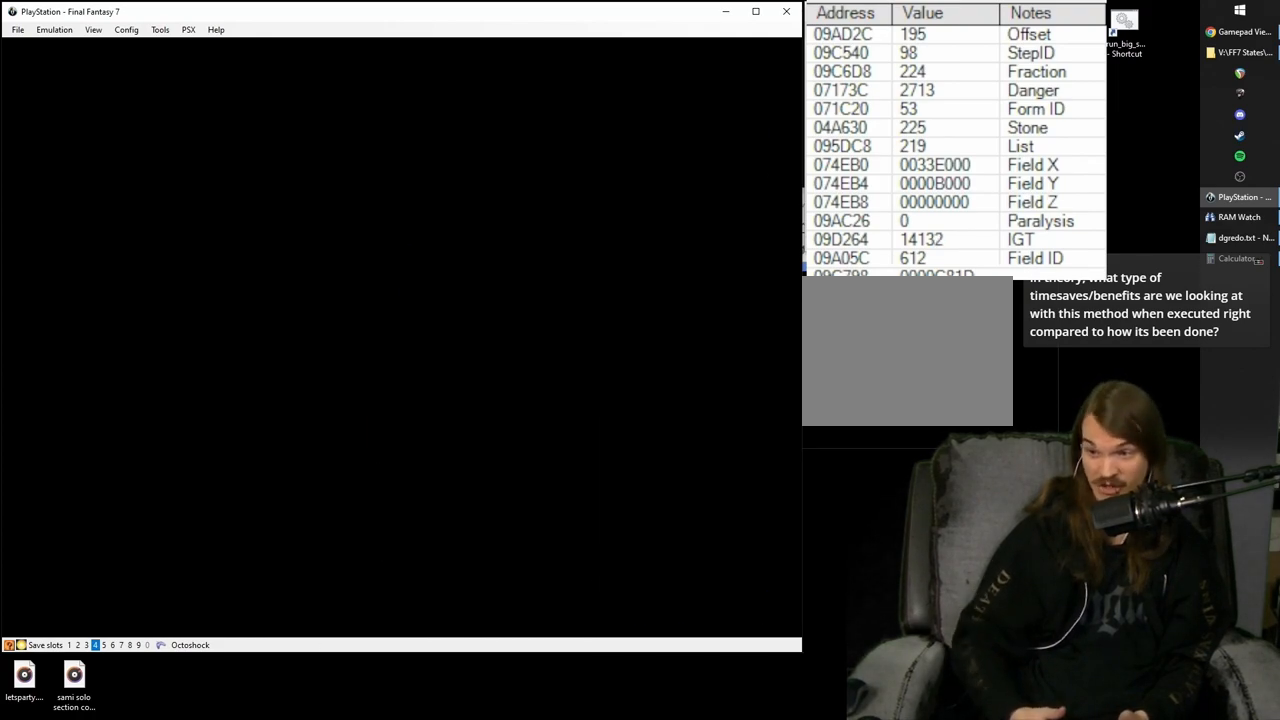
{"buttons": [], "left_stick": "center", "right_stick": "center", "events": []}
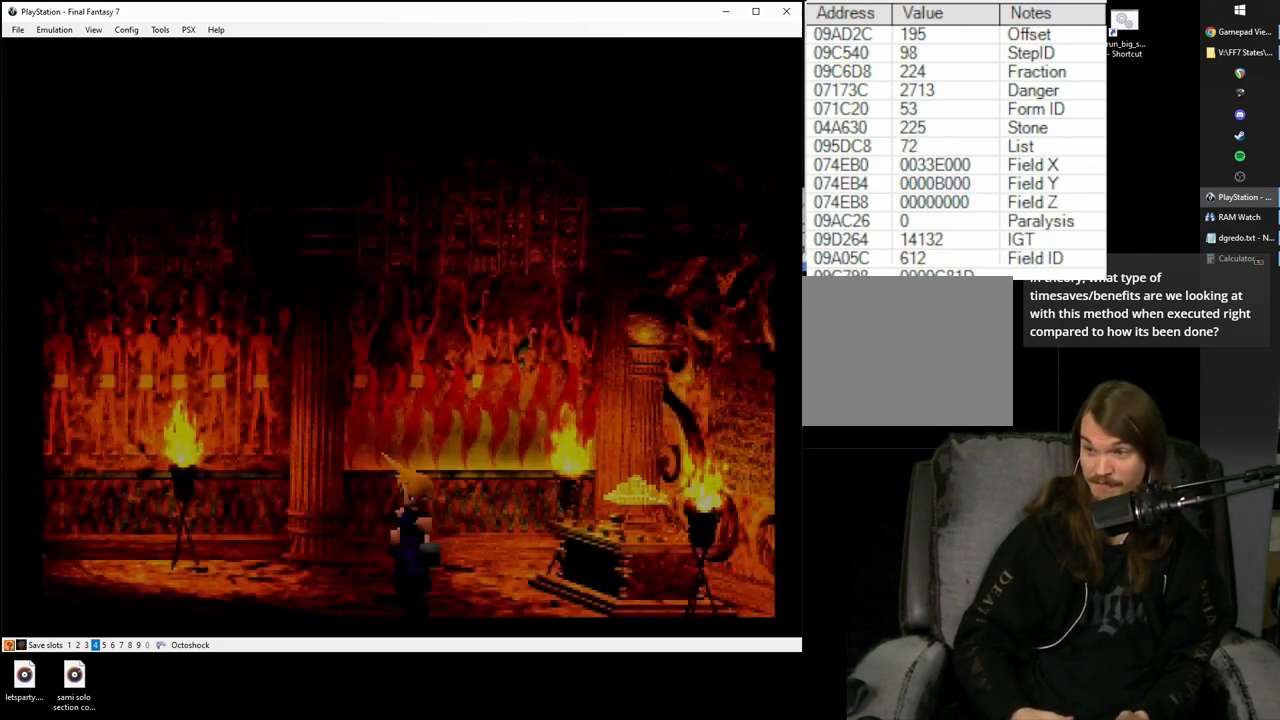
{"buttons": ["CROSS", "DPAD_LEFT"], "left_stick": "center", "right_stick": "center", "events": [[150, "CROSS", "down"], [150, "DPAD_LEFT", "down"]]}
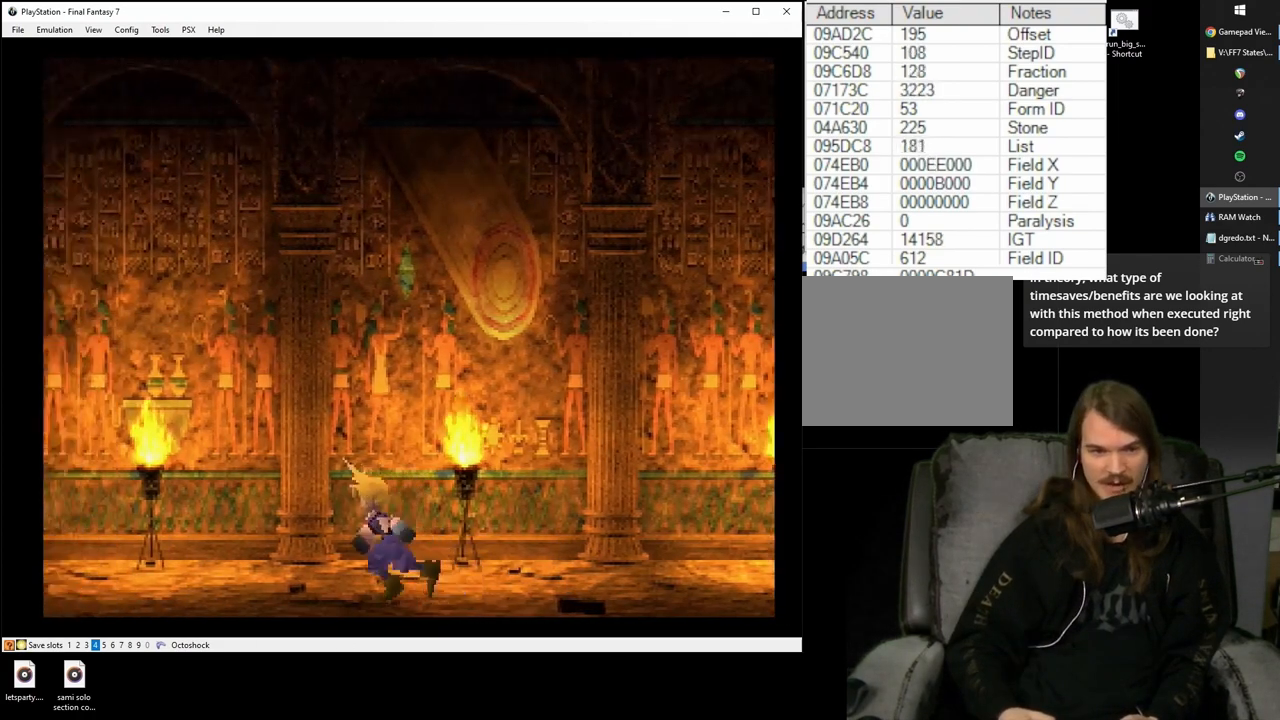
{"buttons": ["CROSS", "DPAD_DOWN", "DPAD_LEFT"], "left_stick": "center", "right_stick": "center", "events": [[450, "DPAD_DOWN", "down"]]}
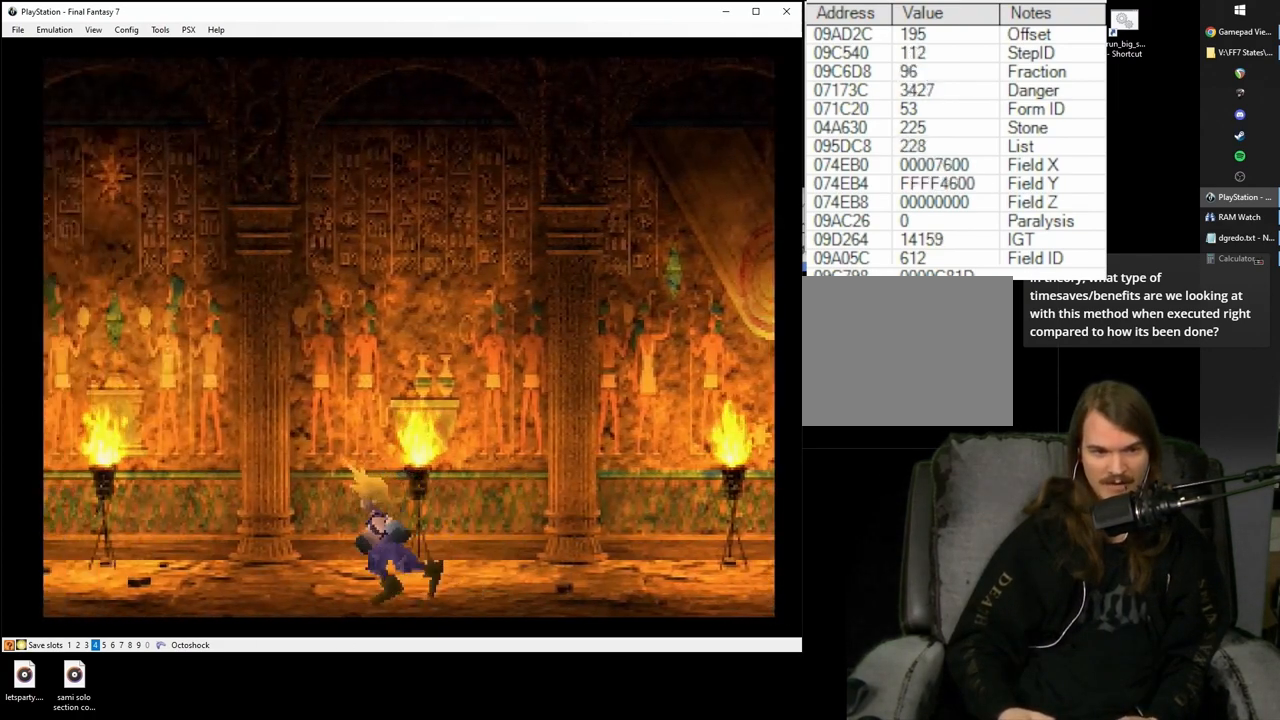
{"buttons": ["CROSS", "DPAD_DOWN", "DPAD_LEFT"], "left_stick": "center", "right_stick": "center", "events": []}
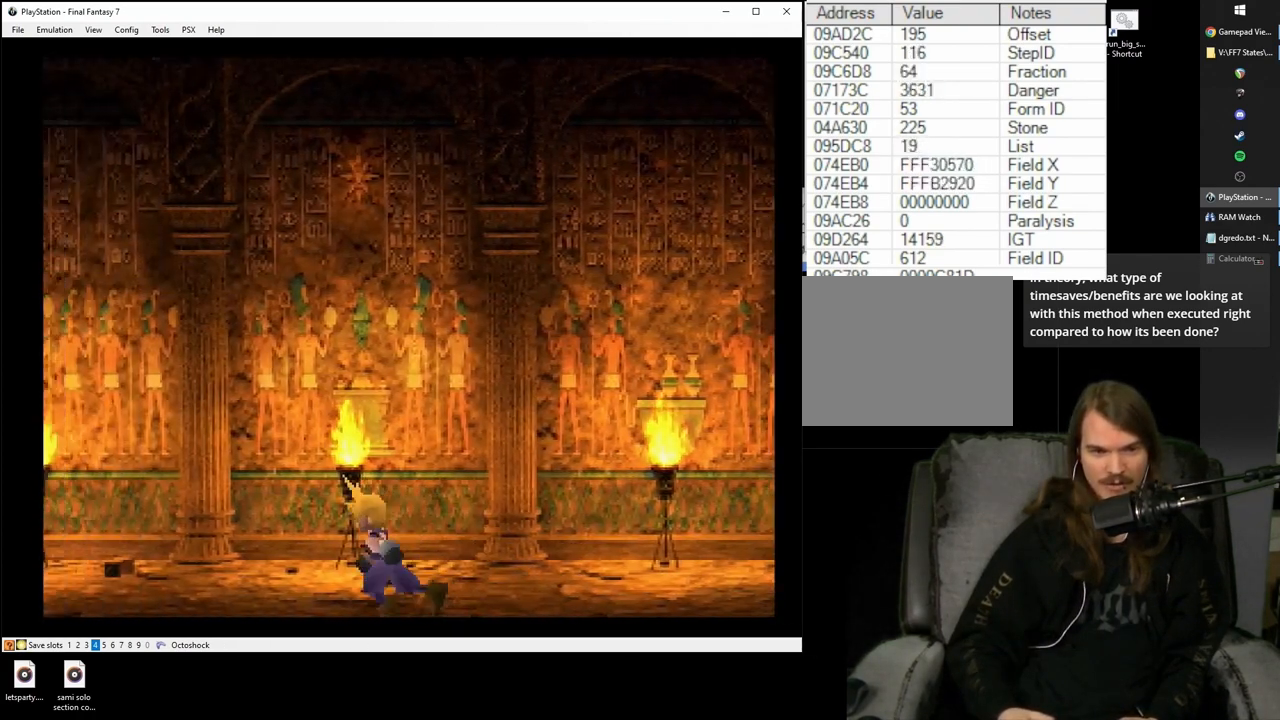
{"buttons": ["CROSS", "DPAD_DOWN", "DPAD_LEFT"], "left_stick": "center", "right_stick": "center", "events": []}
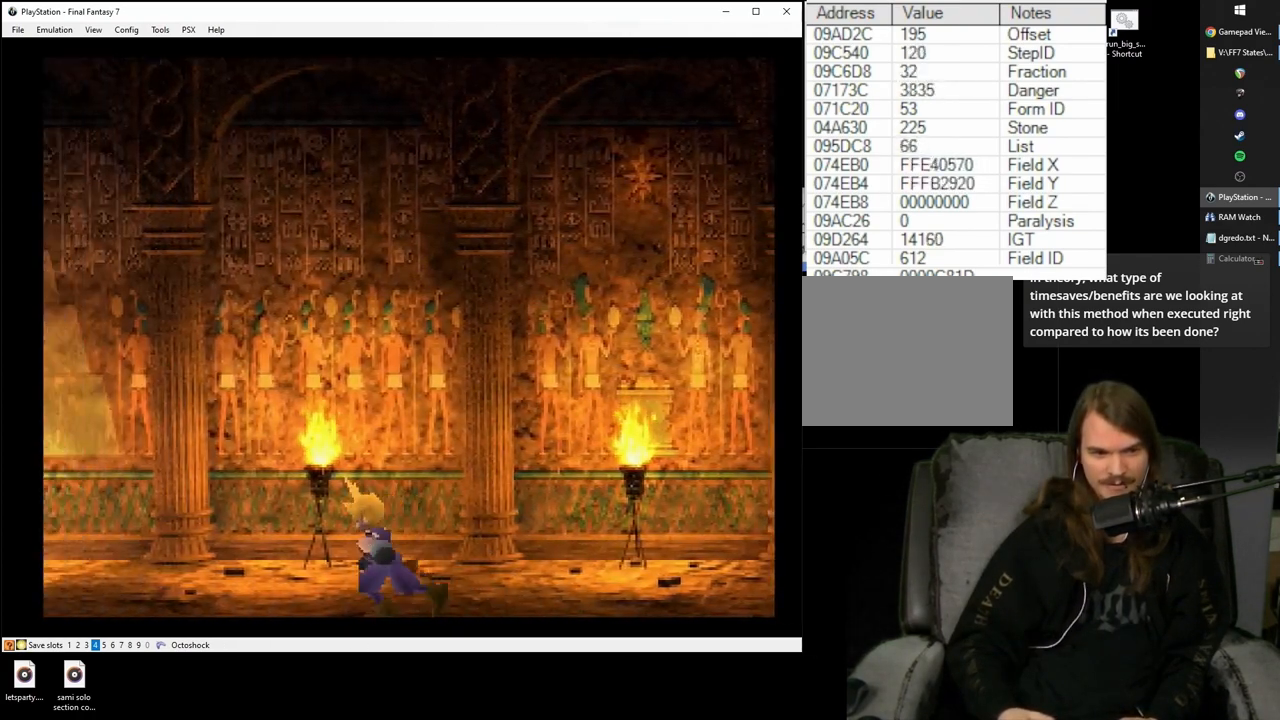
{"buttons": ["CROSS", "DPAD_DOWN", "DPAD_LEFT"], "left_stick": "center", "right_stick": "center", "events": []}
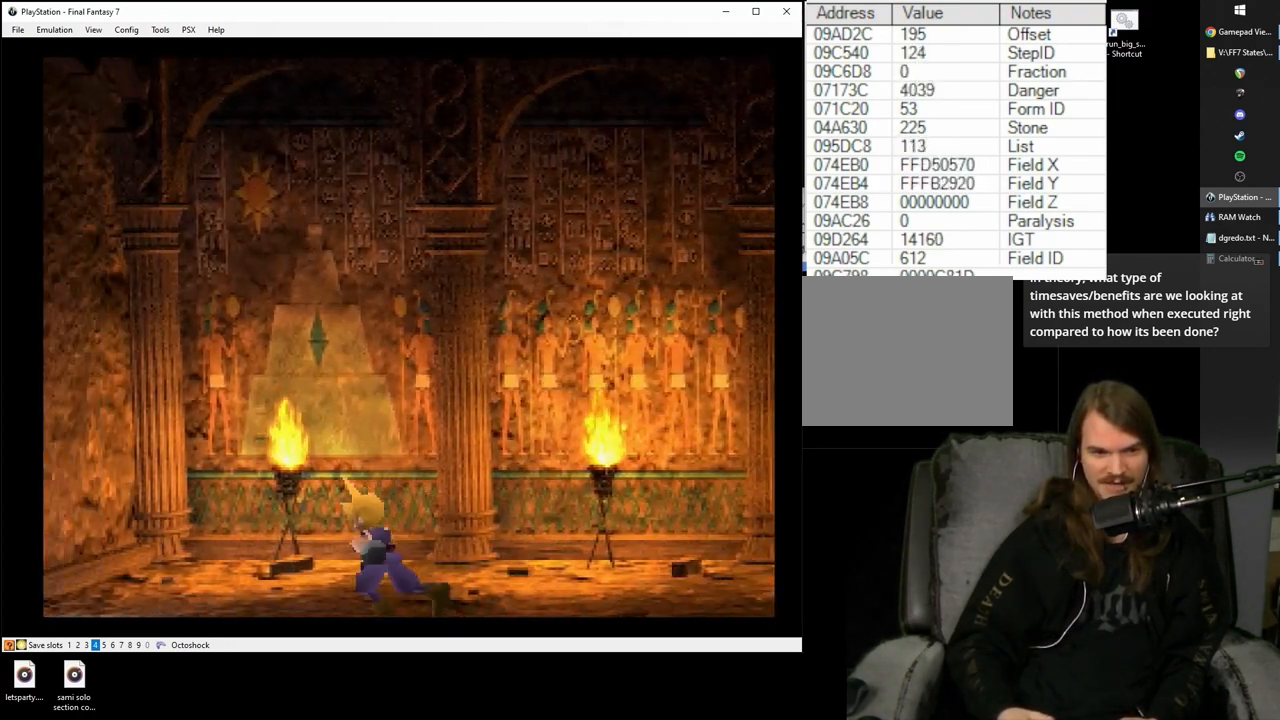
{"buttons": ["CROSS", "DPAD_DOWN", "DPAD_LEFT"], "left_stick": "center", "right_stick": "center", "events": []}
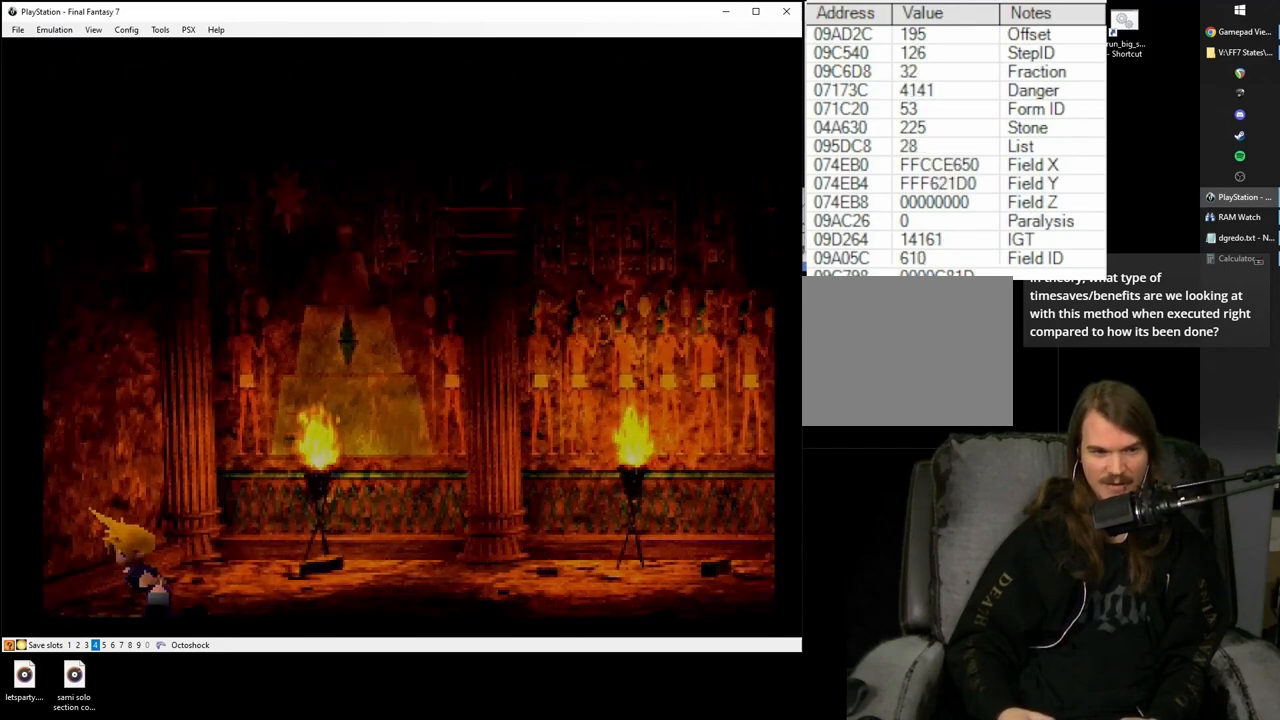
{"buttons": ["CROSS", "DPAD_DOWN", "DPAD_RIGHT"], "left_stick": "center", "right_stick": "center", "events": [[200, "DPAD_LEFT", "up"], [233, "DPAD_RIGHT", "down"]]}
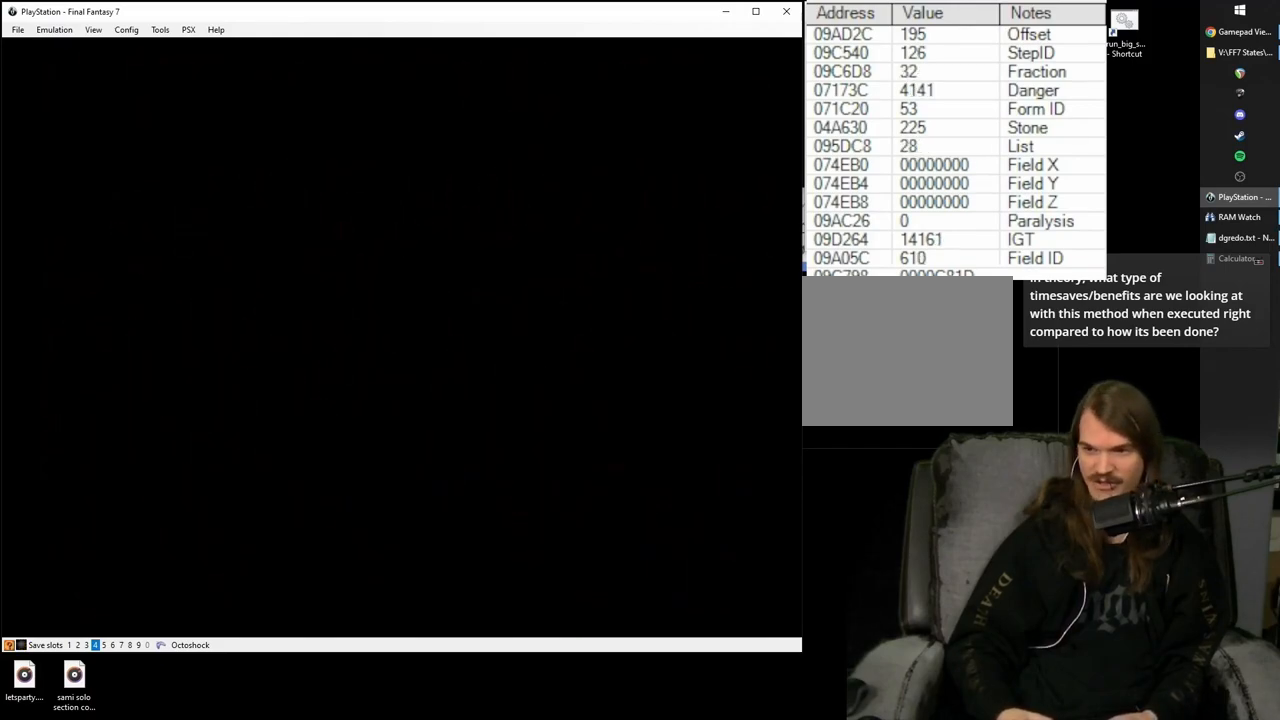
{"buttons": ["CROSS", "DPAD_DOWN", "DPAD_RIGHT"], "left_stick": "center", "right_stick": "center", "events": []}
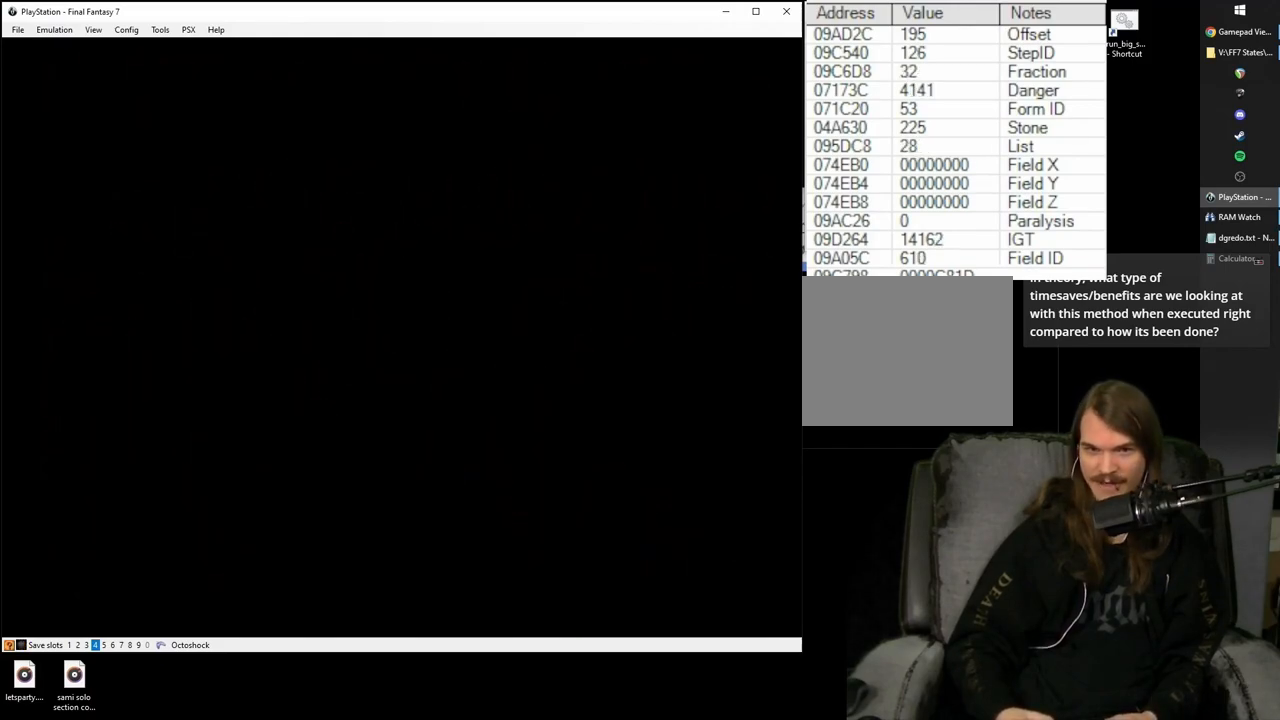
{"buttons": ["CROSS", "DPAD_UP"], "left_stick": "center", "right_stick": "center", "events": [[350, "DPAD_DOWN", "up"], [350, "DPAD_RIGHT", "up"], [350, "DPAD_UP", "down"]]}
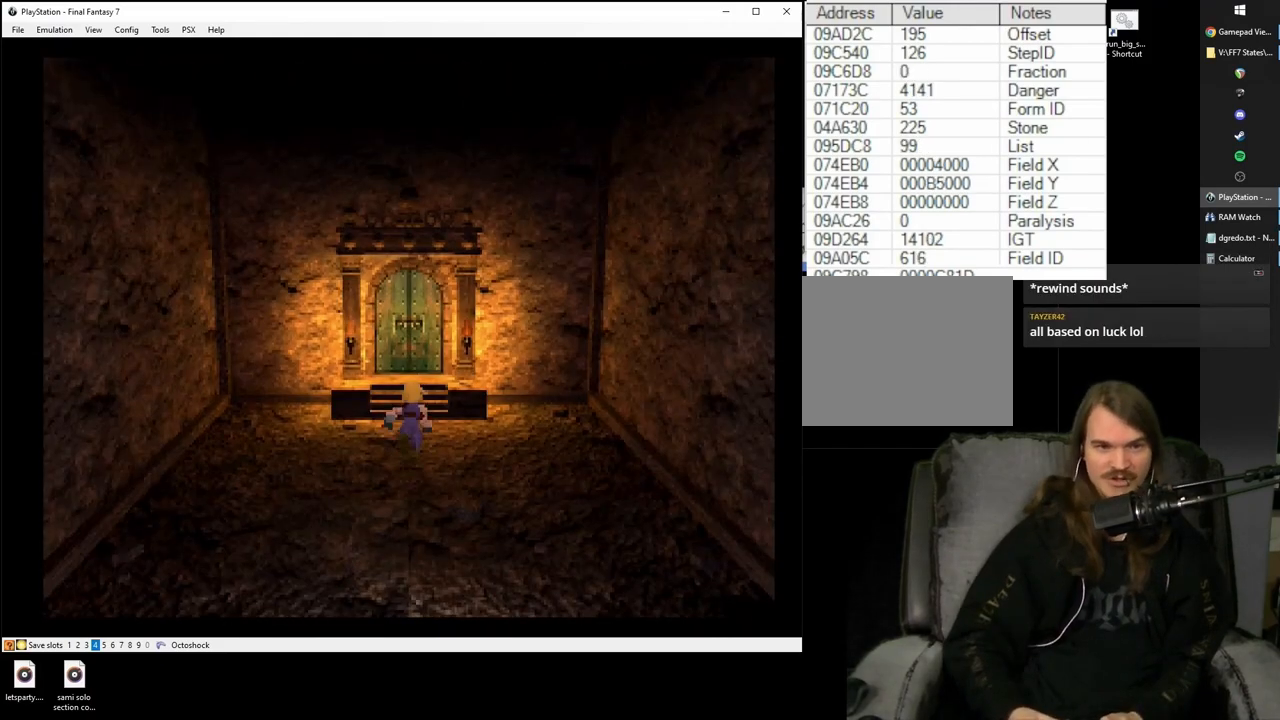
{"buttons": ["CROSS", "DPAD_UP"], "left_stick": "center", "right_stick": "center", "events": []}
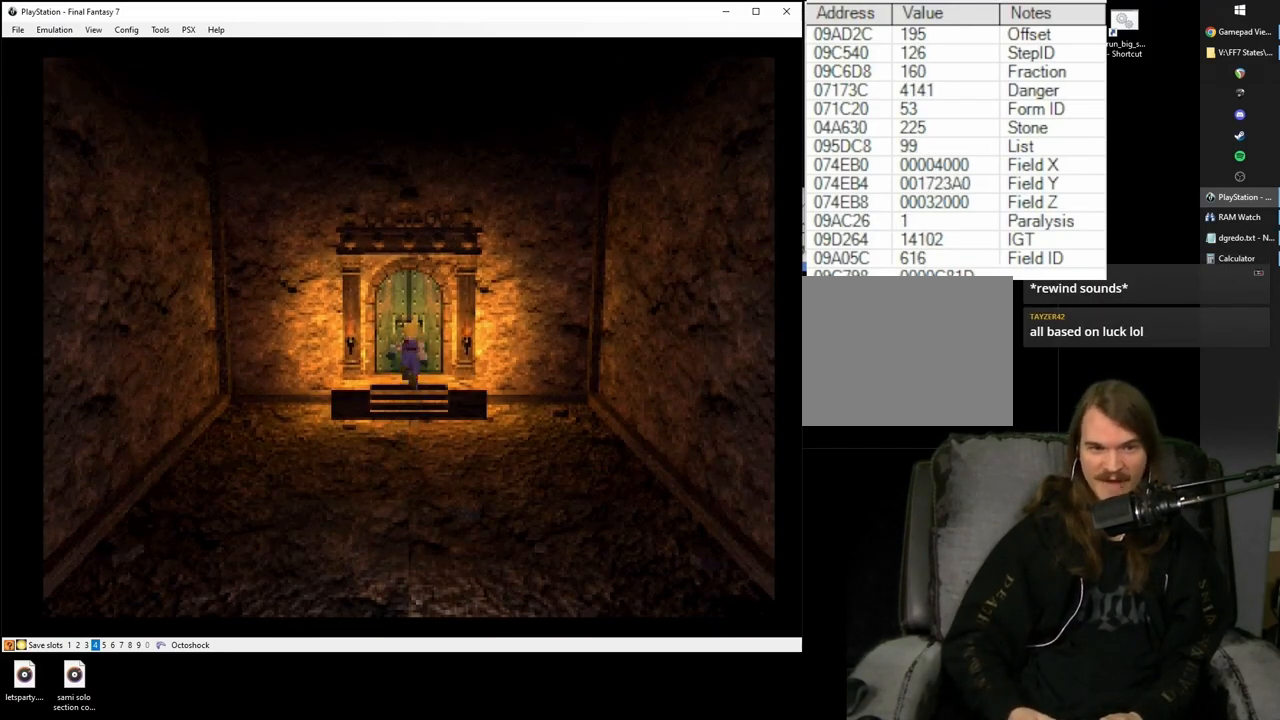
{"buttons": [], "left_stick": "center", "right_stick": "center", "events": [[367, "DPAD_UP", "up"], [400, "CROSS", "up"]]}
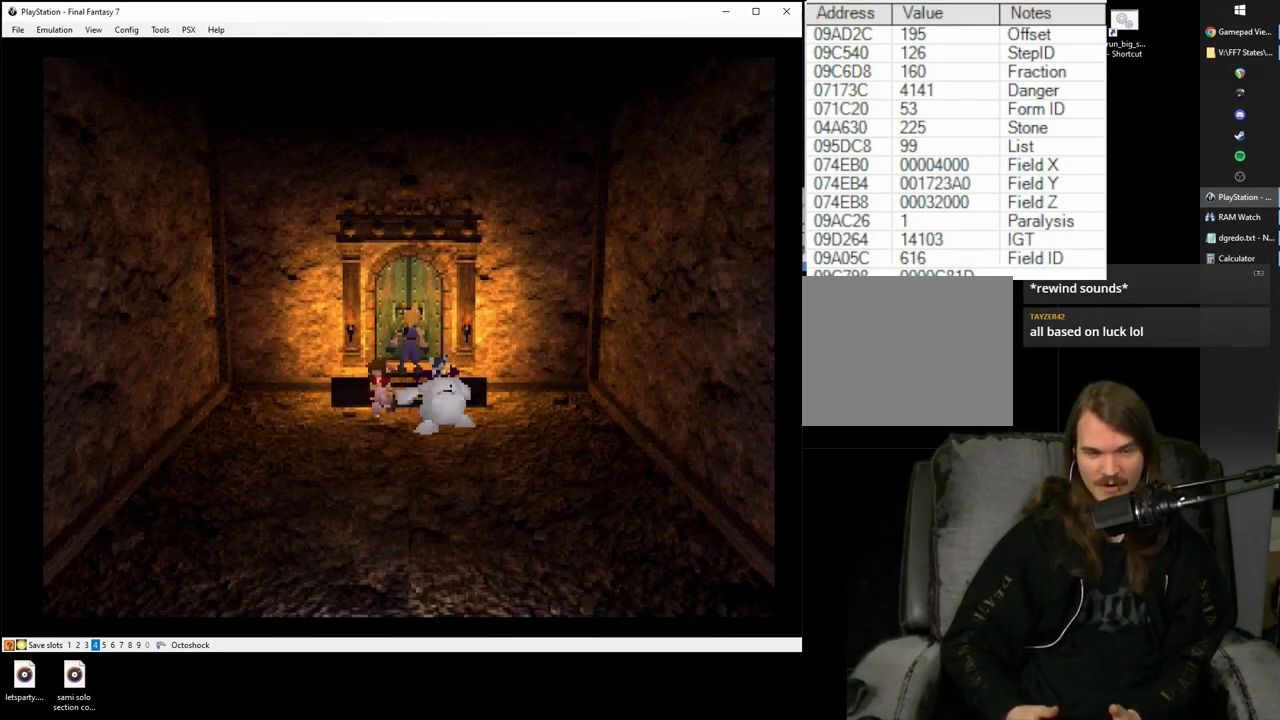
{"buttons": ["CIRCLE"], "left_stick": "center", "right_stick": "center", "events": [[333, "CIRCLE", "down"], [417, "CIRCLE", "up"], [500, "CIRCLE", "down"]]}
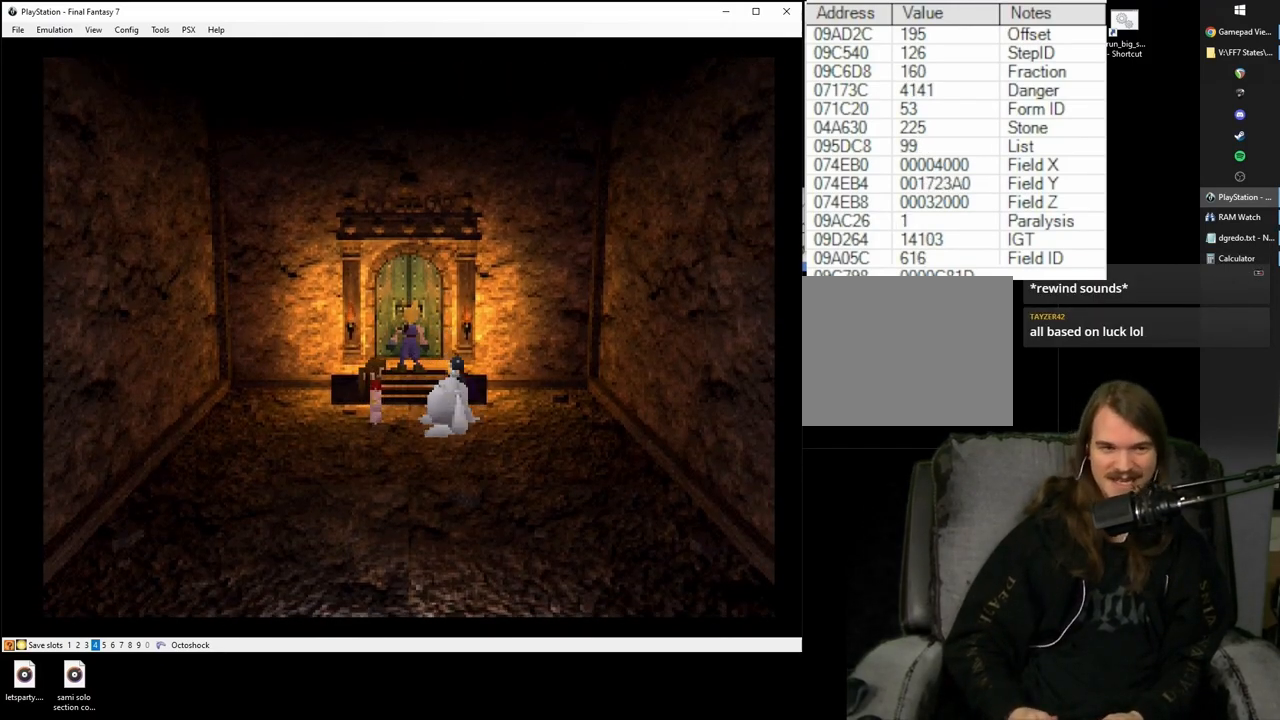
{"buttons": [], "left_stick": "center", "right_stick": "center", "events": [[117, "CIRCLE", "up"], [183, "CIRCLE", "down"], [267, "CIRCLE", "up"], [350, "CIRCLE", "down"], [433, "CIRCLE", "up"]]}
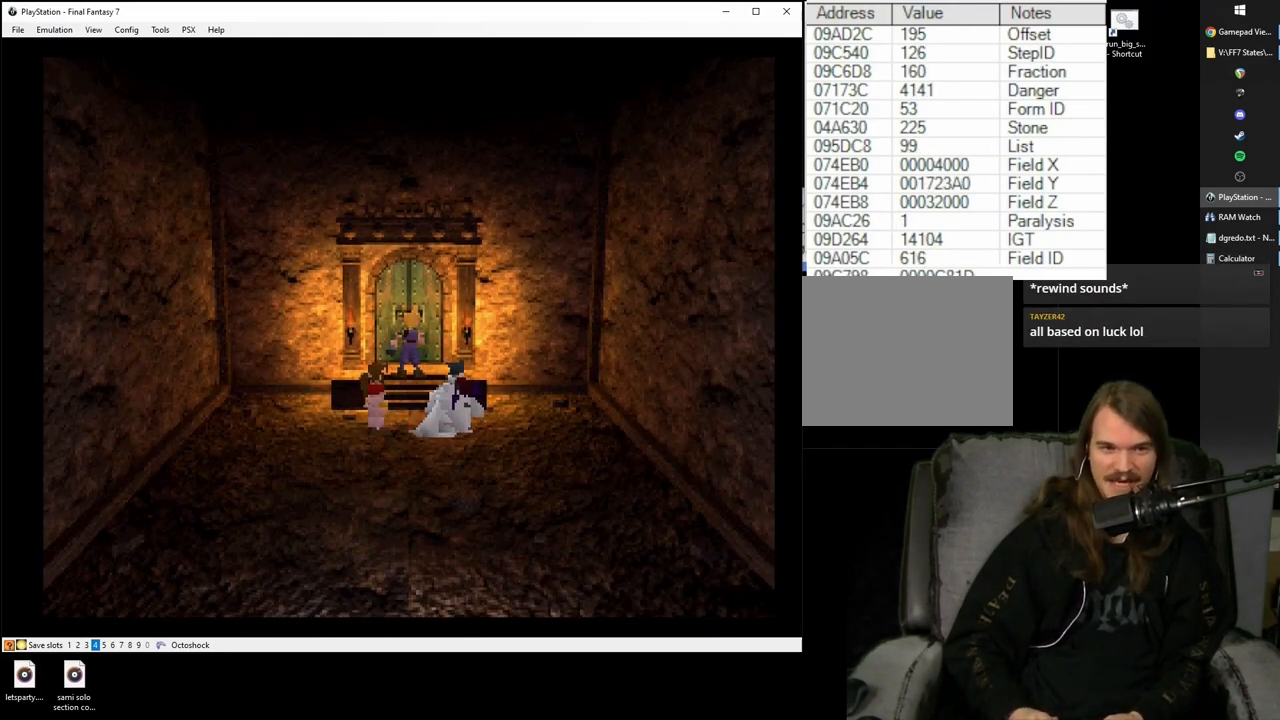
{"buttons": [], "left_stick": "center", "right_stick": "center", "events": [[17, "CIRCLE", "down"], [117, "CIRCLE", "up"], [200, "CIRCLE", "down"], [300, "CIRCLE", "up"], [383, "CIRCLE", "down"], [483, "CIRCLE", "up"]]}